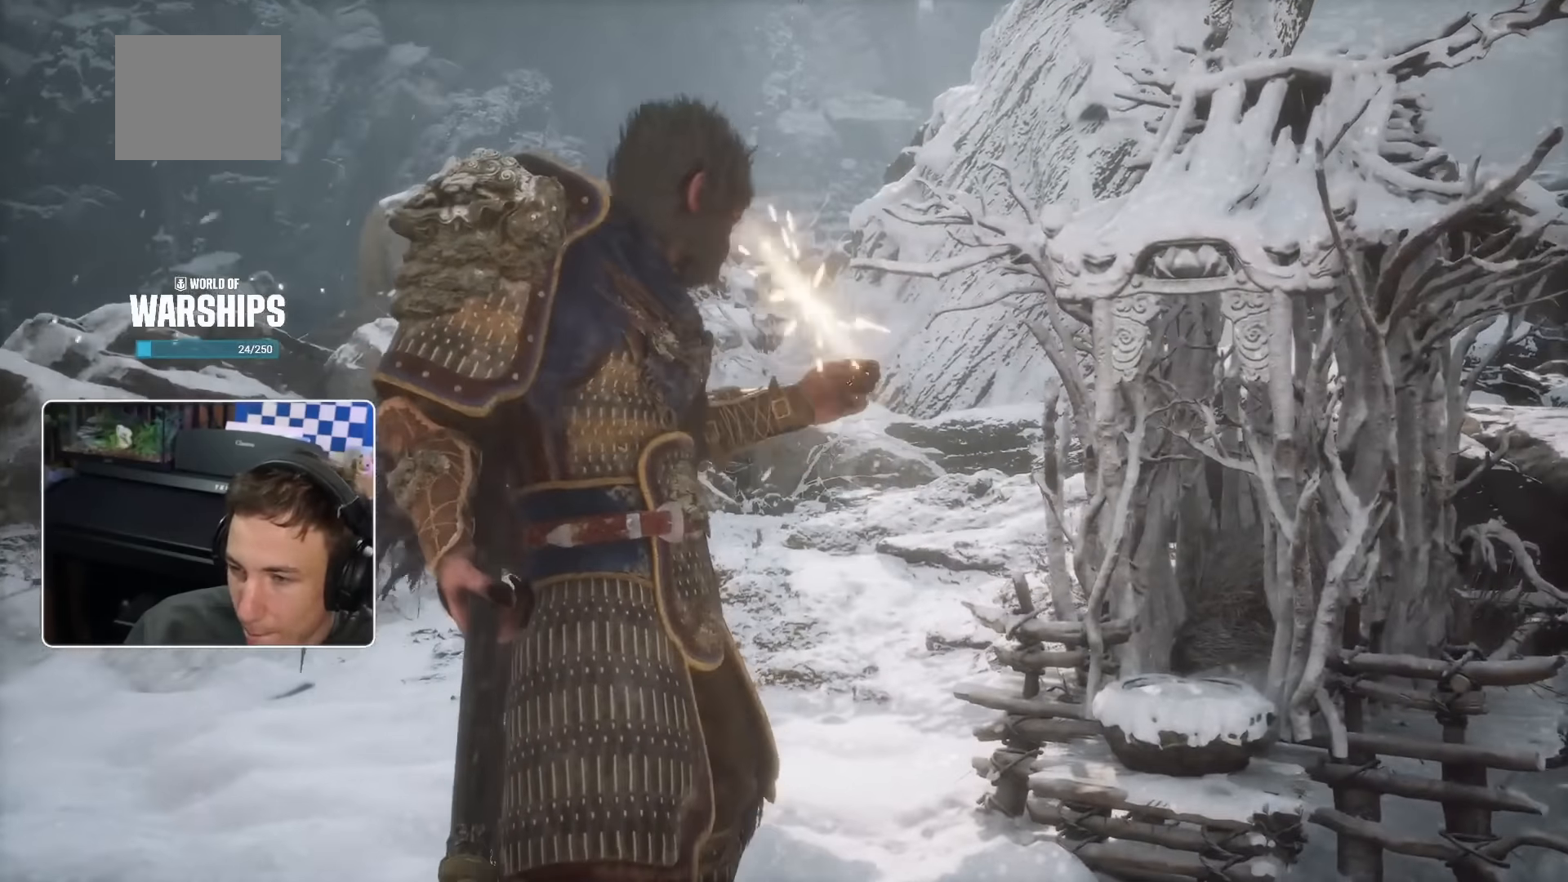
Gameplay with a controller (PlayStation layout); each line is a JSON object with the inputs held at the frame after it. "events" lists button and stick changes between this image and that frame as [ms after this image, input, new state], when the widget could be followed in between.
{"buttons": [], "left_stick": "center", "right_stick": "center"}
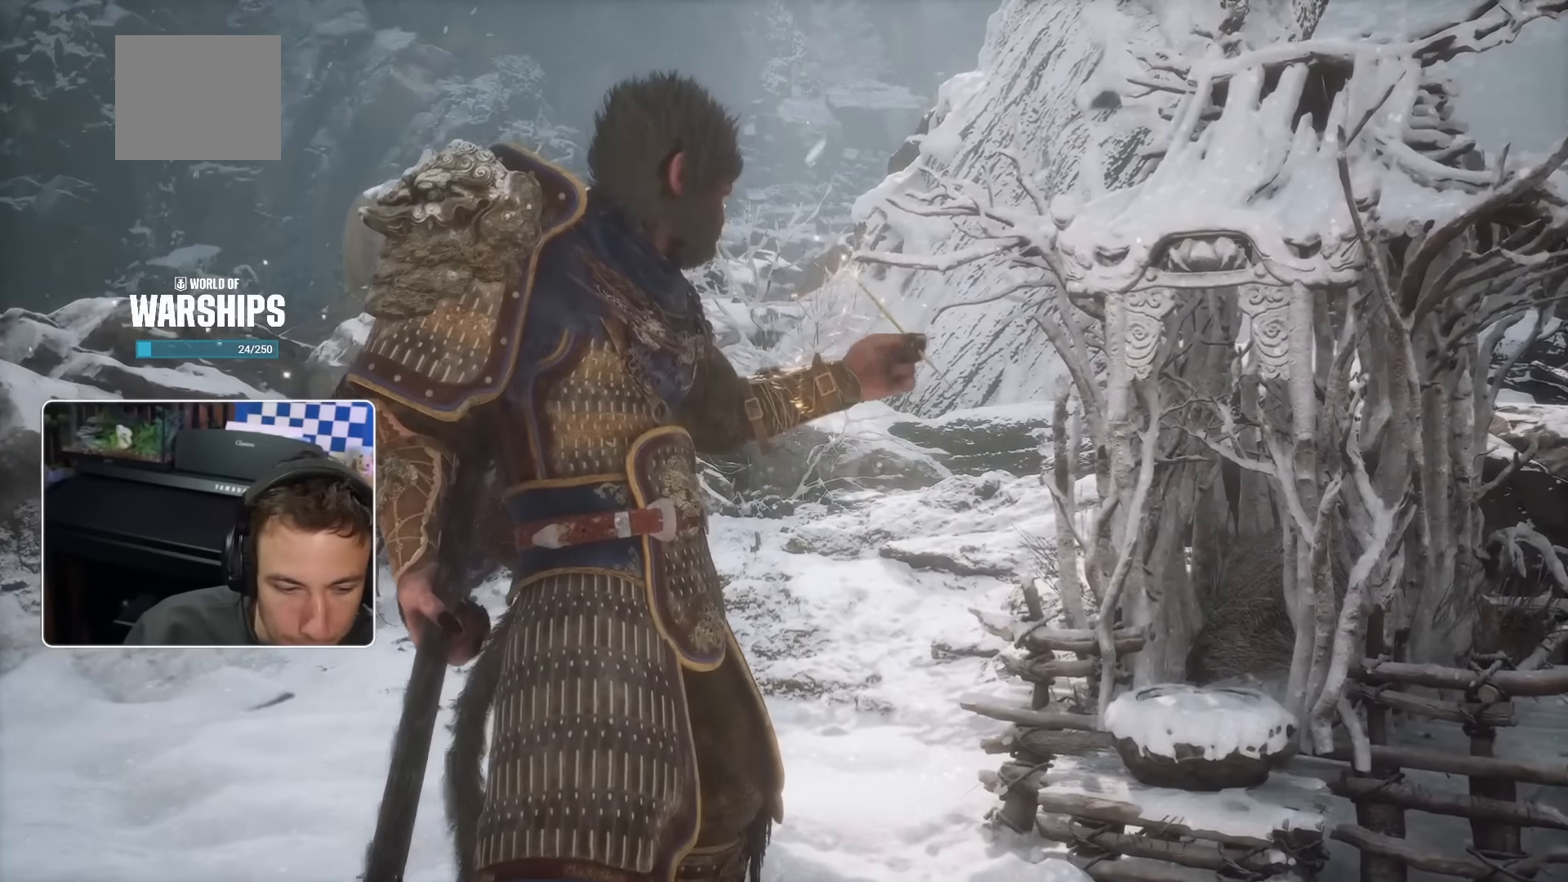
{"buttons": [], "left_stick": "down", "right_stick": "center", "events": [[367, "left_stick", "down"]]}
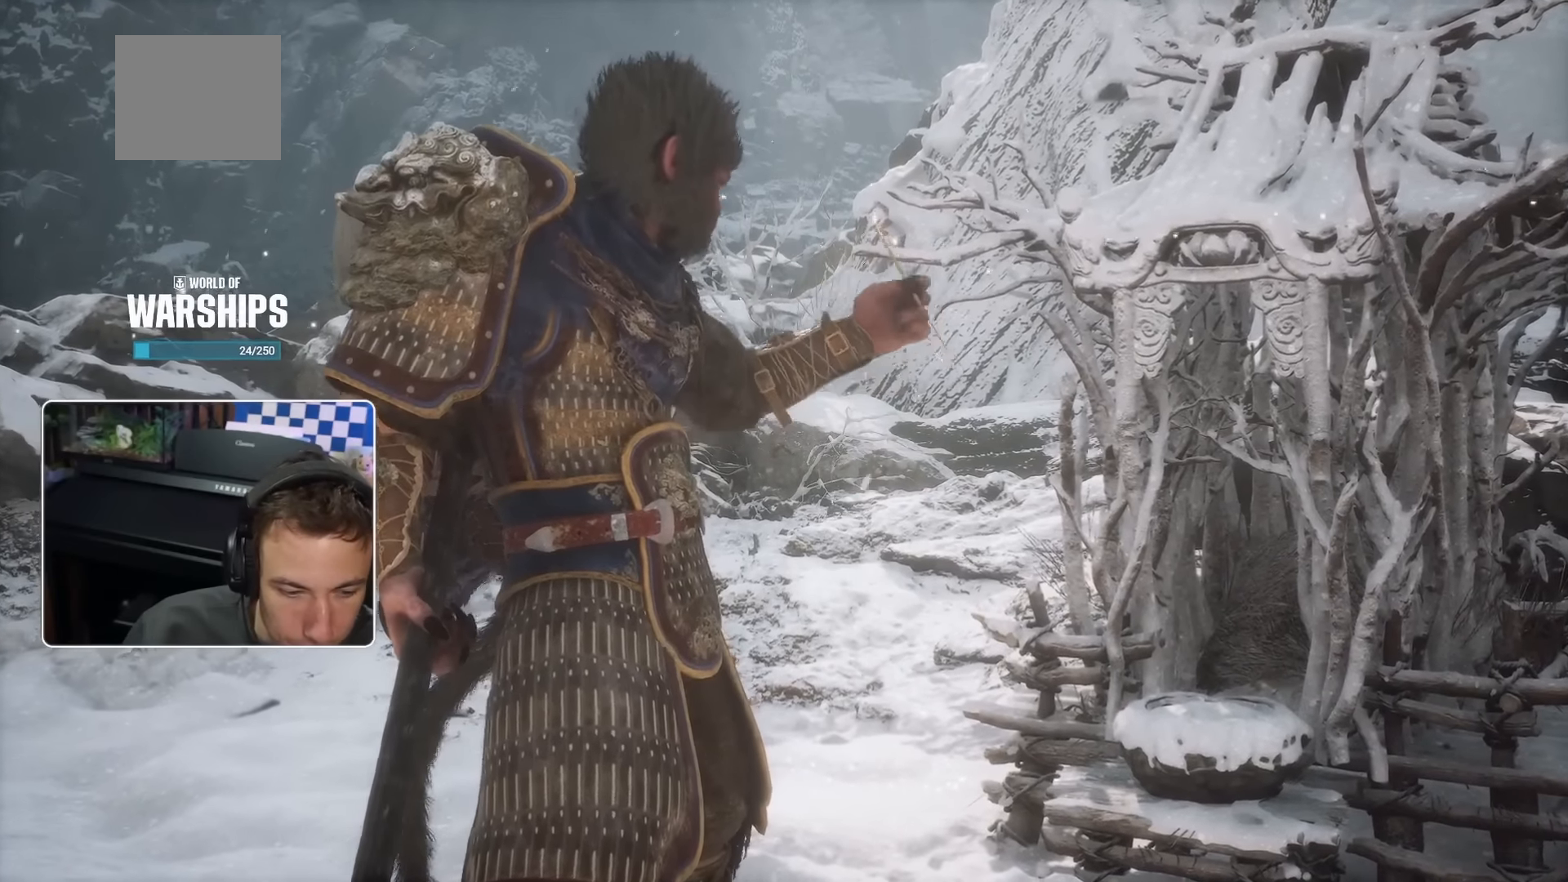
{"buttons": [], "left_stick": "center", "right_stick": "center", "events": [[50, "left_stick", "center"], [183, "left_stick", "down-left"], [383, "left_stick", "center"]]}
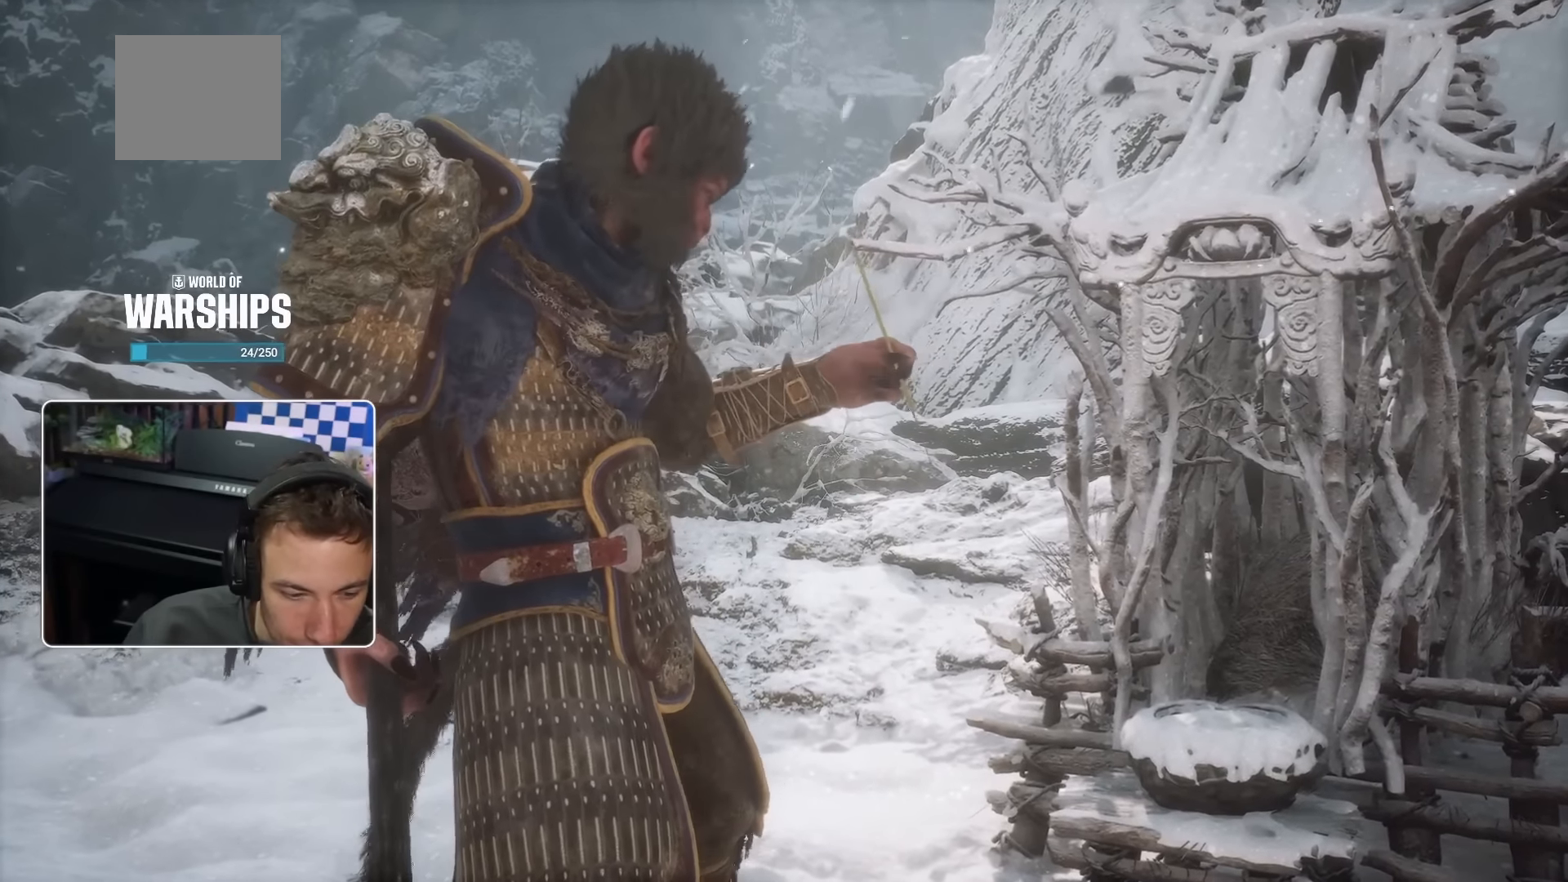
{"buttons": [], "left_stick": "right", "right_stick": "center", "events": [[67, "left_stick", "up"], [283, "left_stick", "center"], [483, "left_stick", "right"]]}
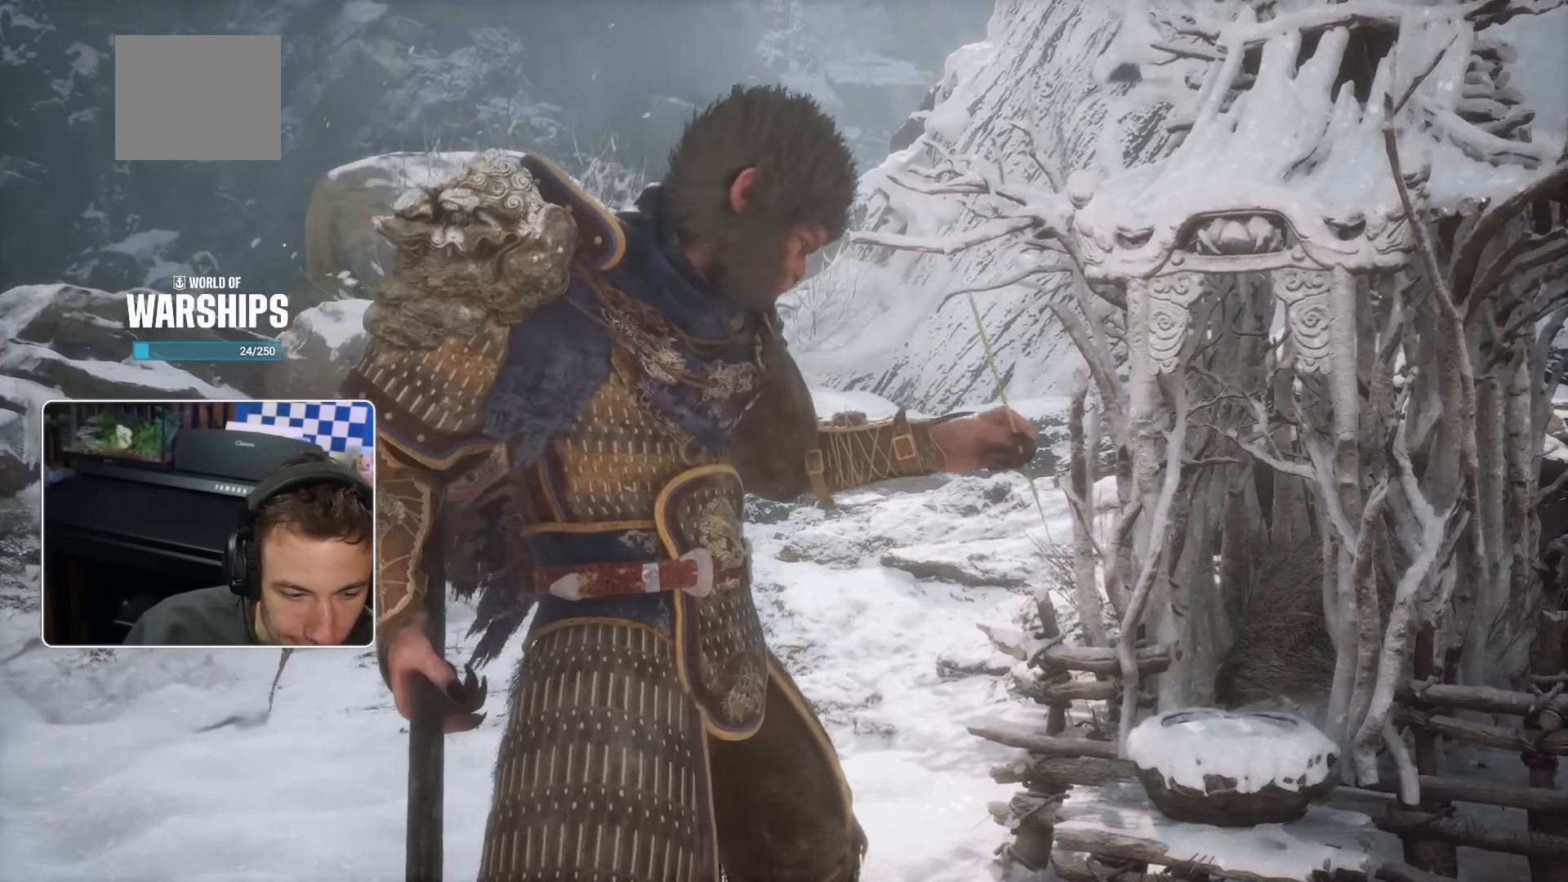
{"buttons": [], "left_stick": "down", "right_stick": "center", "events": [[167, "left_stick", "center"], [367, "left_stick", "down"]]}
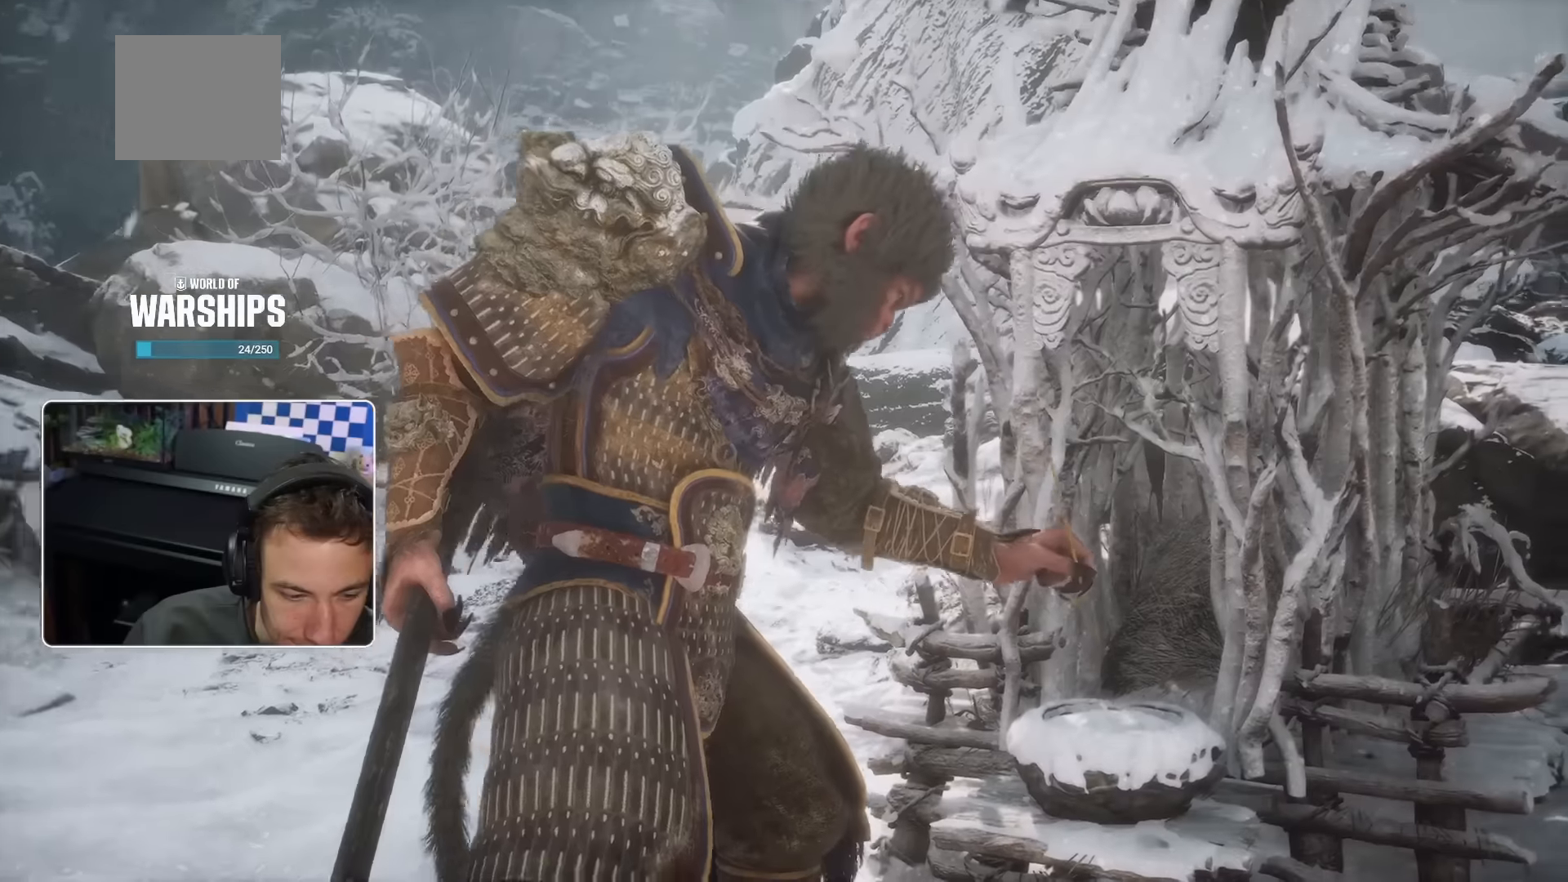
{"buttons": [], "left_stick": "down-left", "right_stick": "center", "events": [[100, "left_stick", "center"], [250, "left_stick", "down-left"]]}
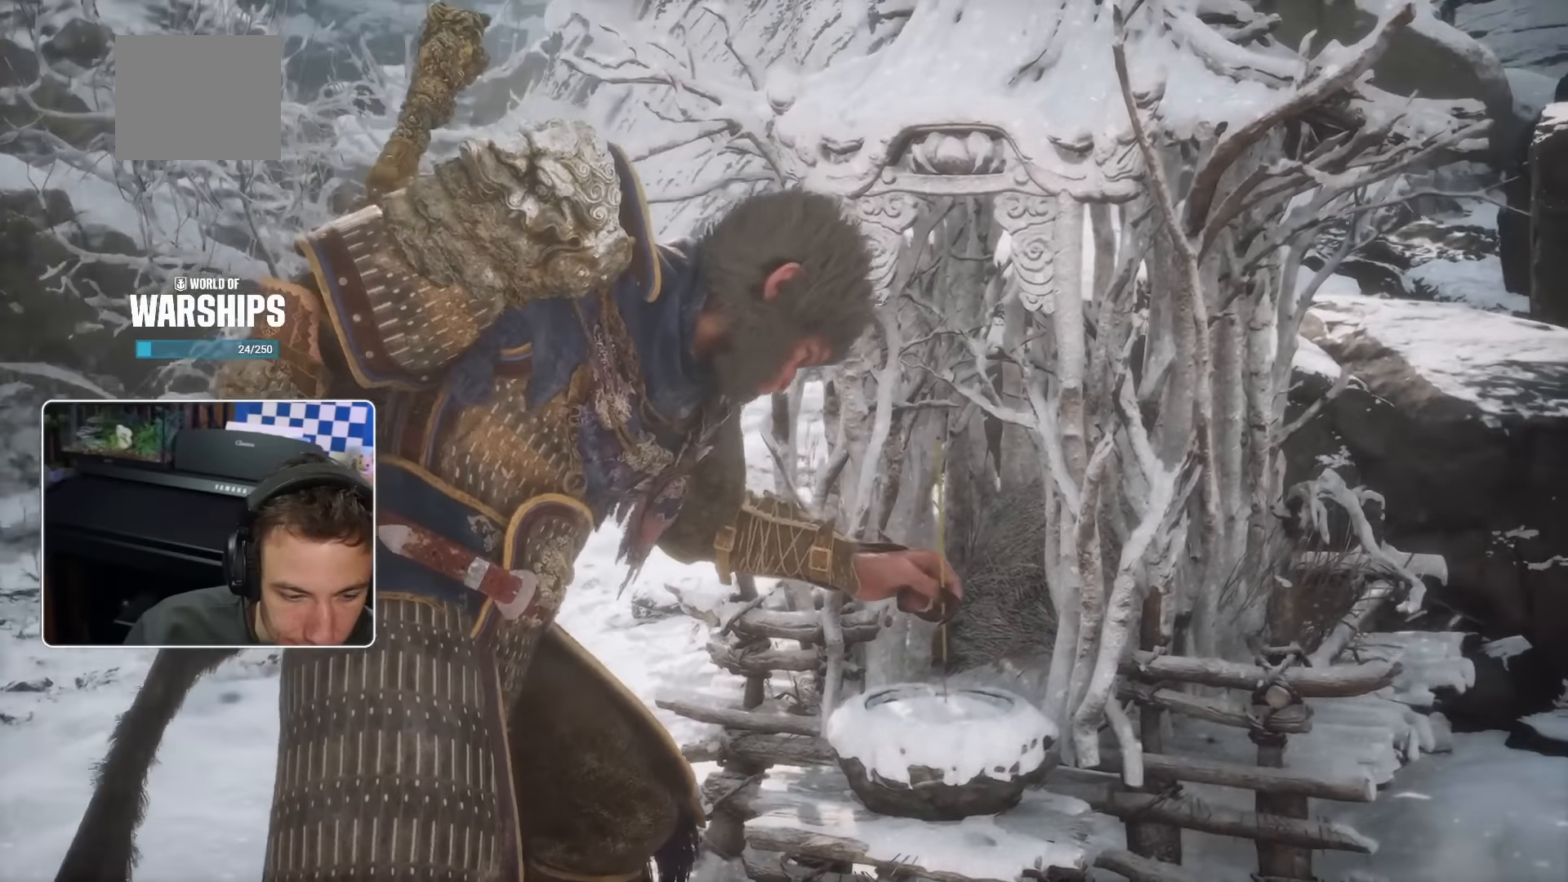
{"buttons": [], "left_stick": "center", "right_stick": "center"}
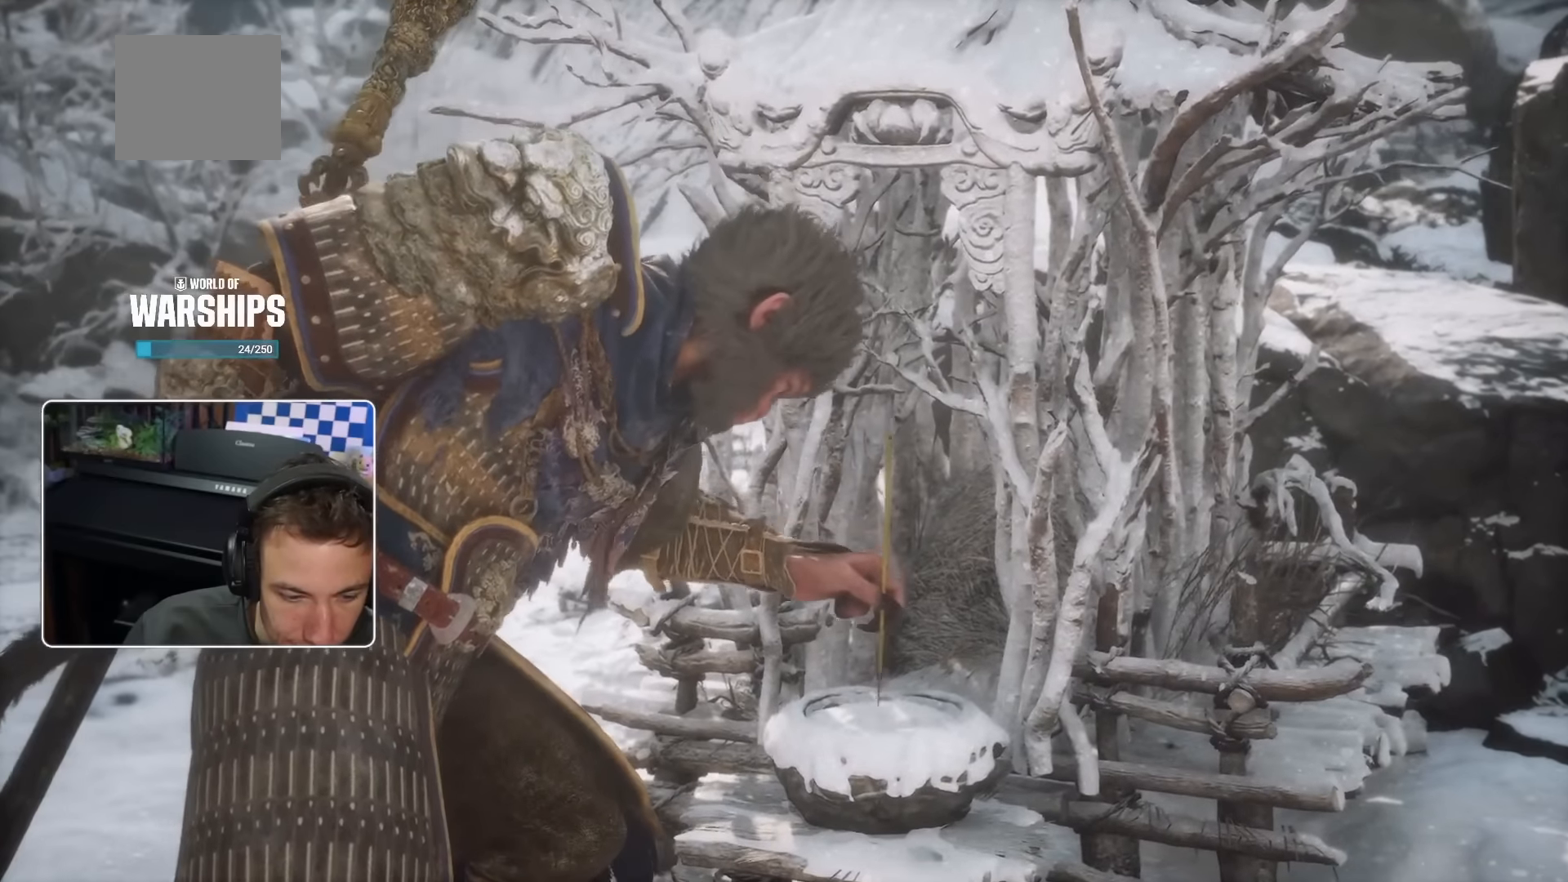
{"buttons": [], "left_stick": "center", "right_stick": "center"}
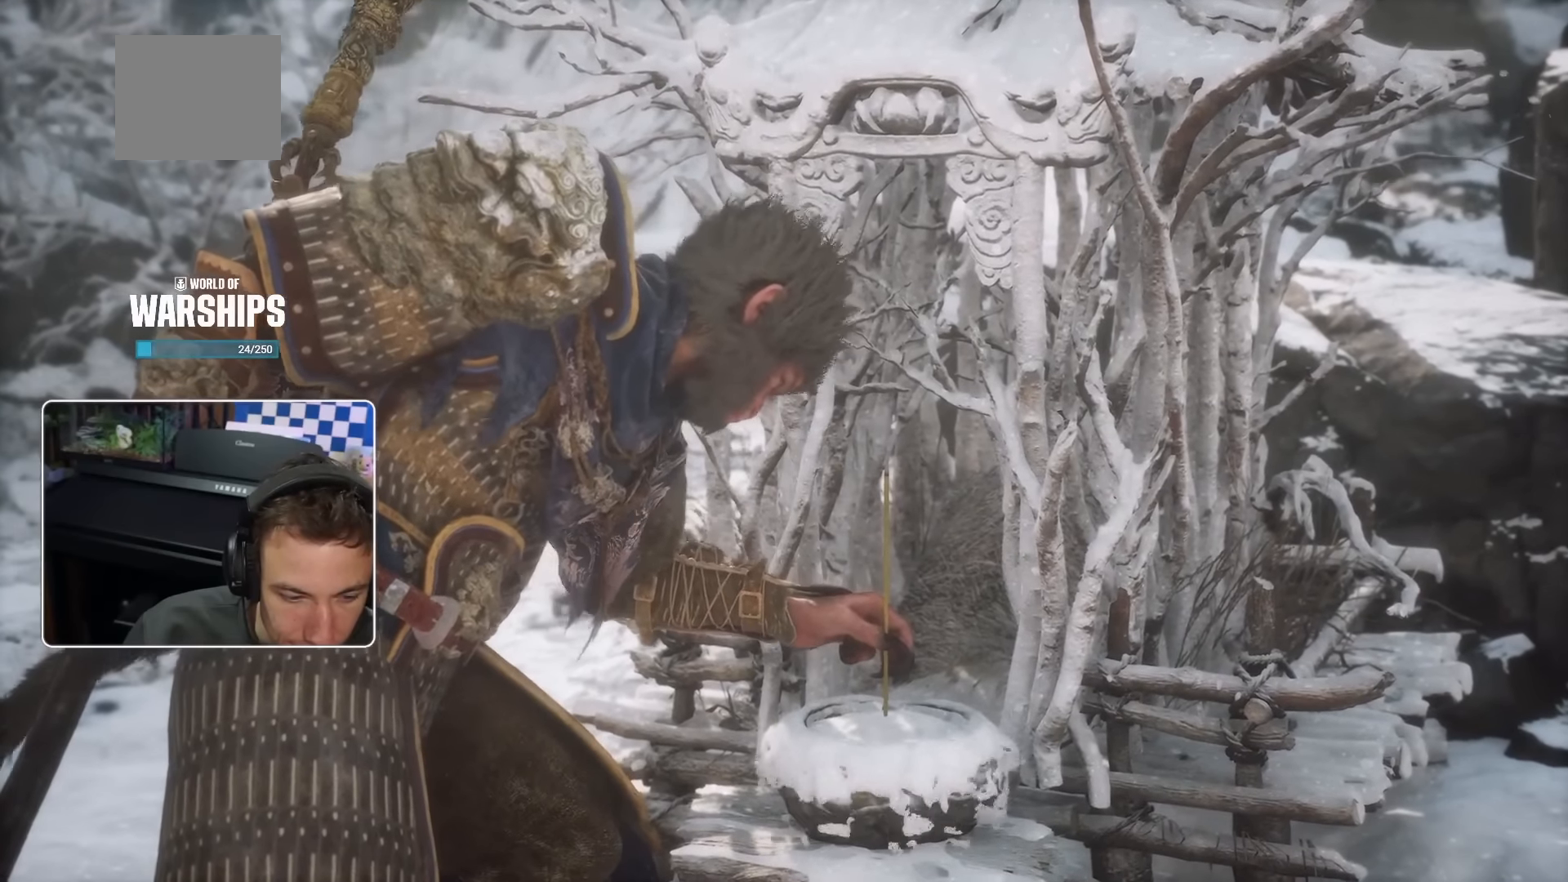
{"buttons": [], "left_stick": "center", "right_stick": "center", "events": [[200, "left_stick", "down"], [417, "left_stick", "center"]]}
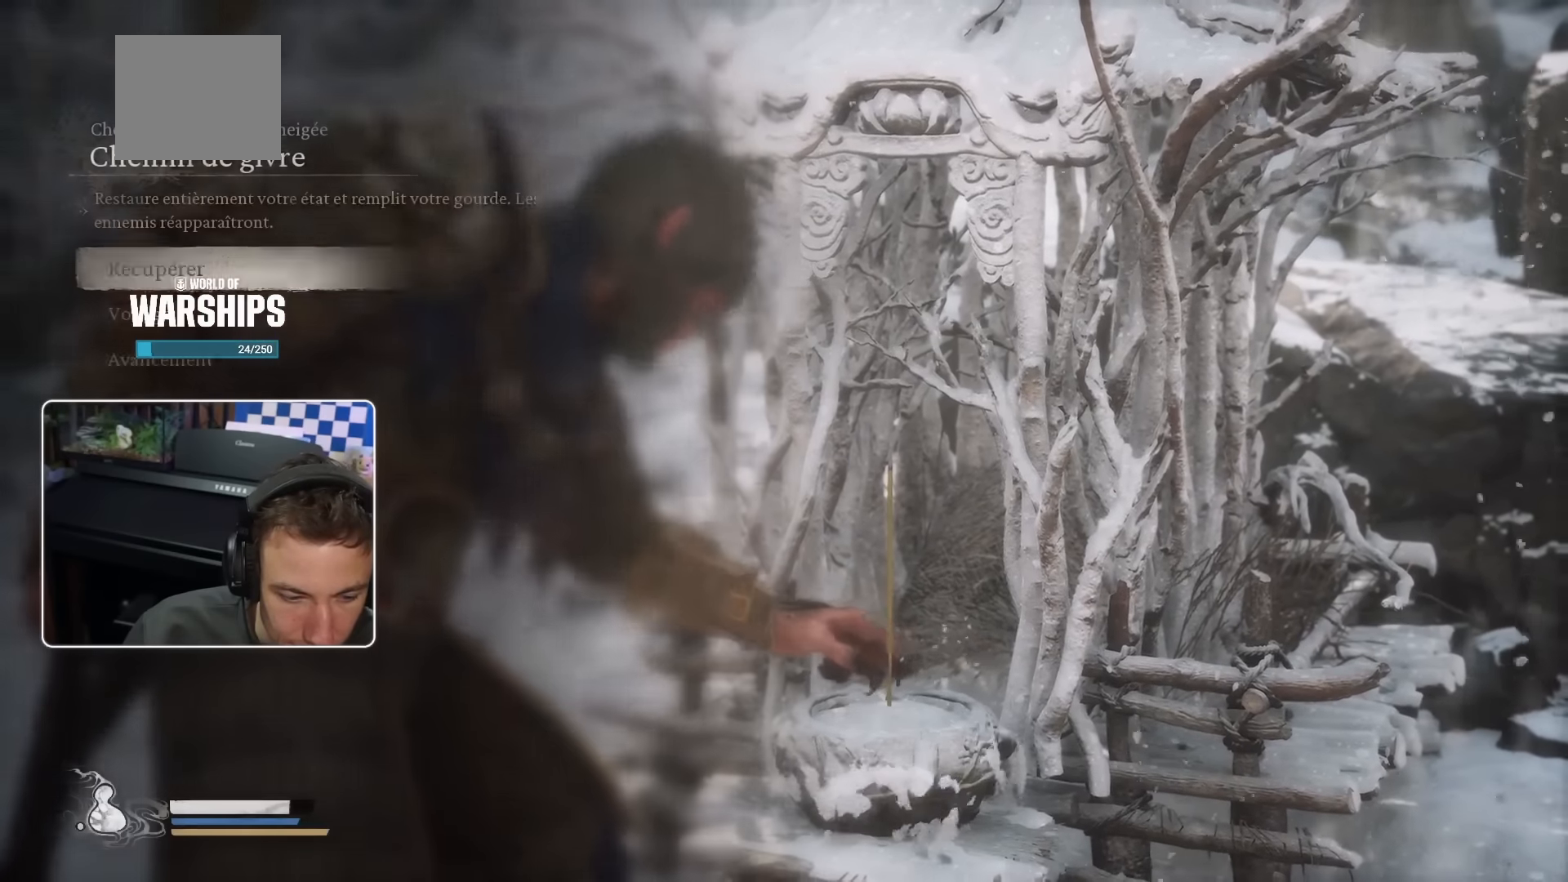
{"buttons": [], "left_stick": "center", "right_stick": "center", "events": [[117, "left_stick", "left"], [333, "left_stick", "center"]]}
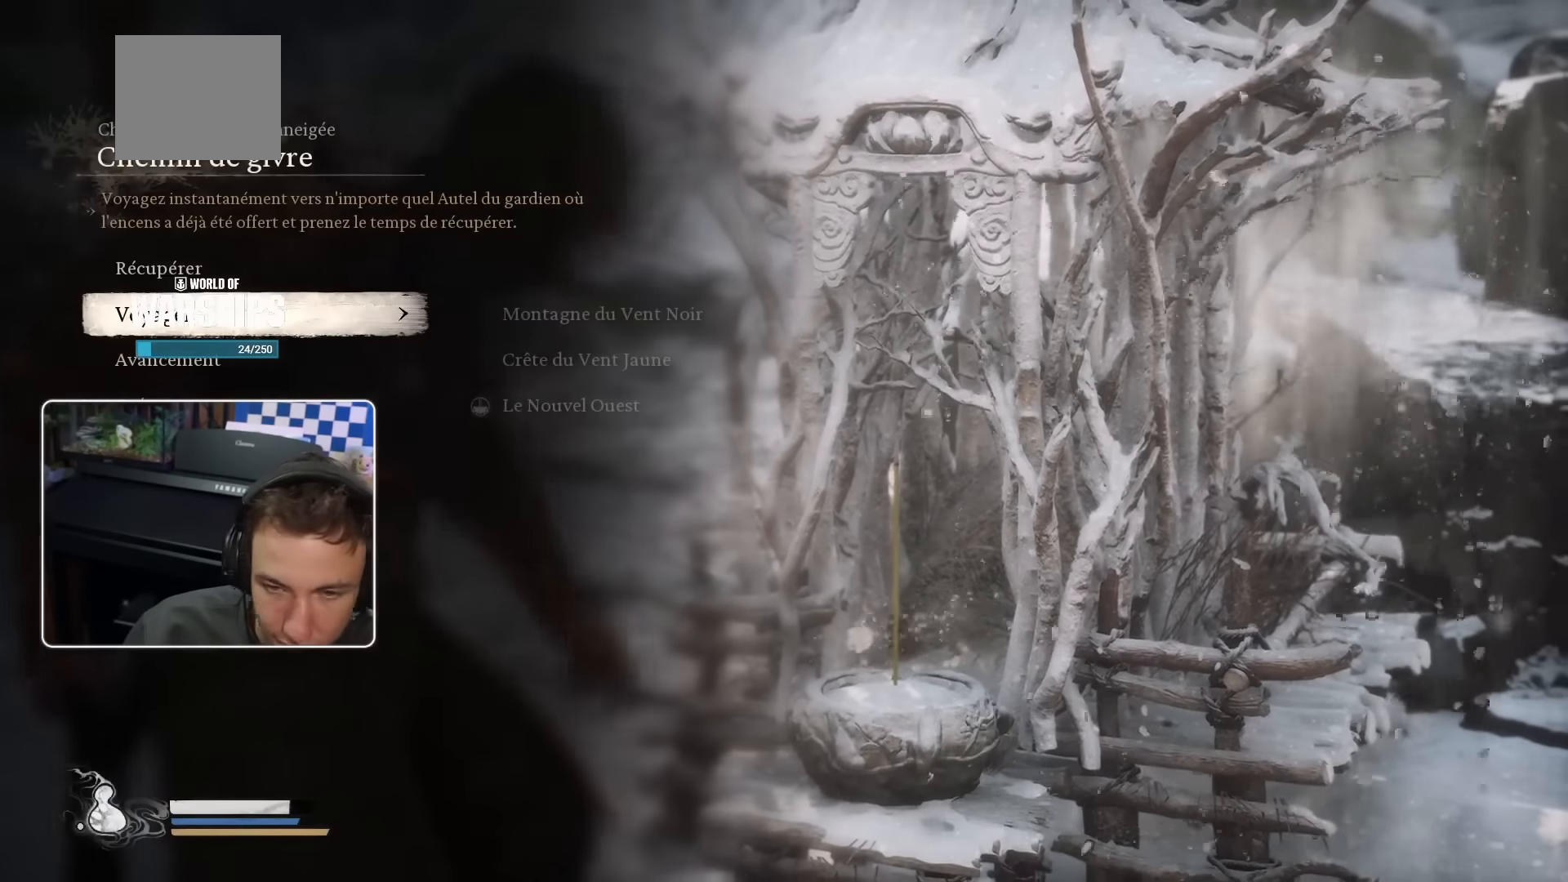
{"buttons": [], "left_stick": "center", "right_stick": "center", "events": [[383, "DPAD_DOWN", "down"], [483, "DPAD_DOWN", "up"]]}
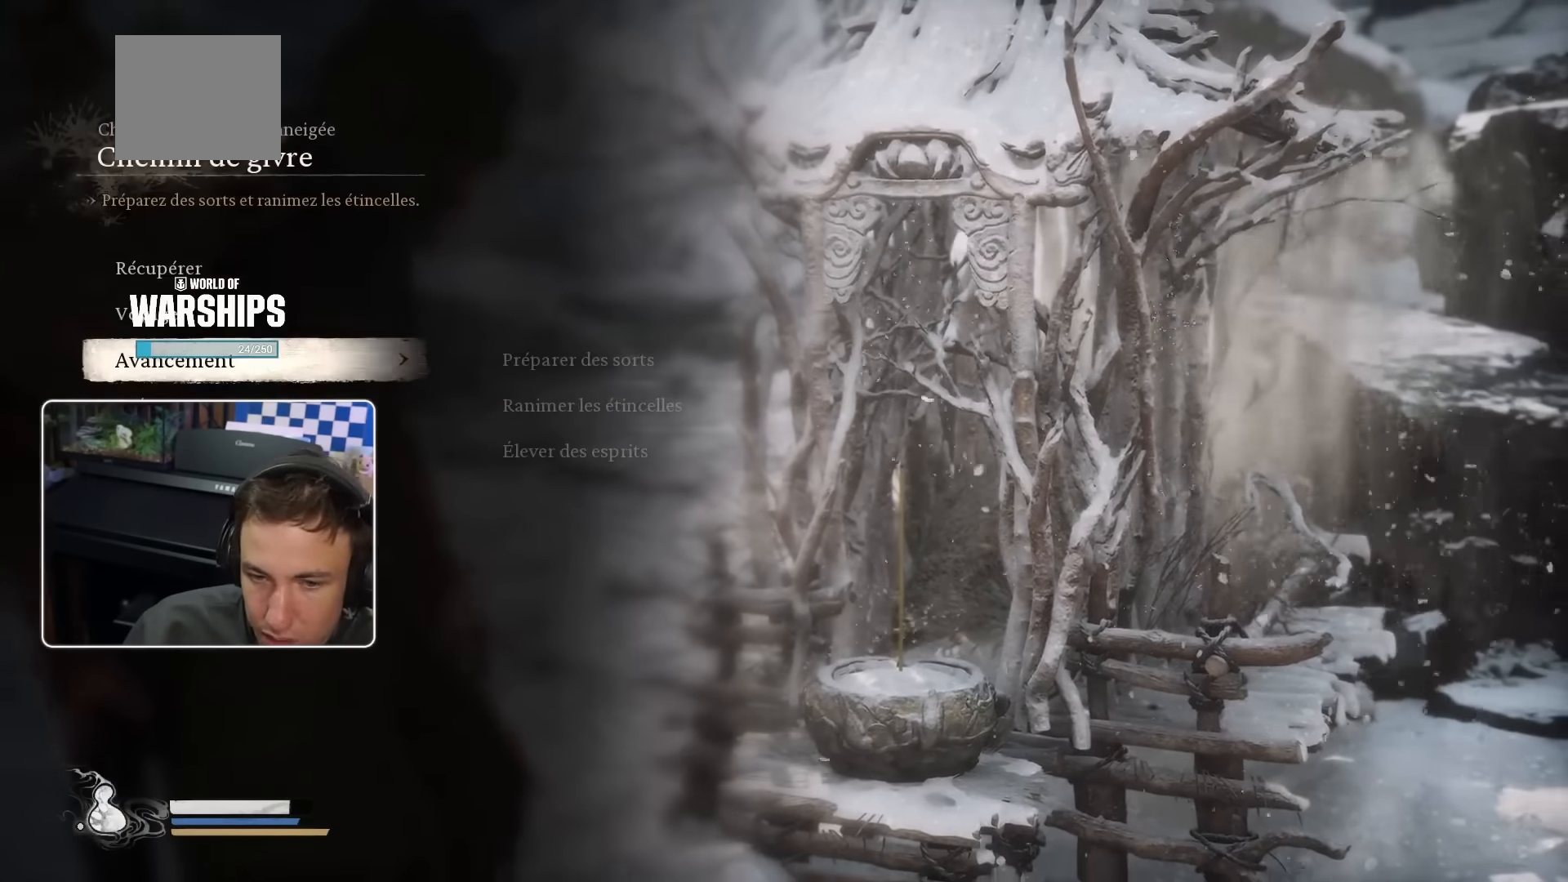
{"buttons": ["CIRCLE"], "left_stick": "center", "right_stick": "center", "events": [[83, "DPAD_DOWN", "down"], [183, "DPAD_DOWN", "up"], [467, "CIRCLE", "down"]]}
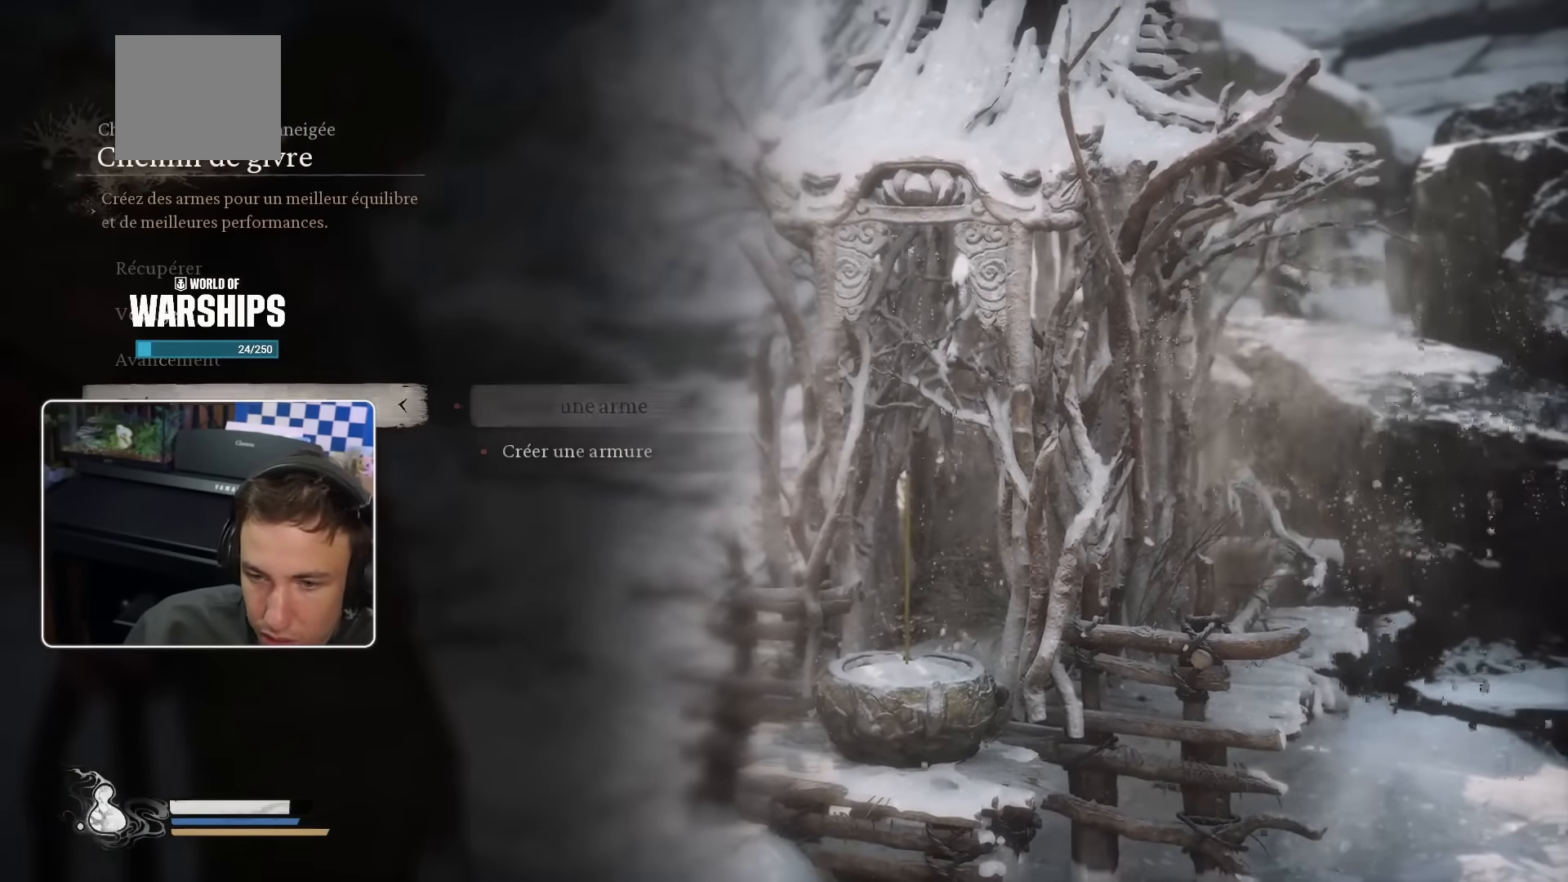
{"buttons": [], "left_stick": "center", "right_stick": "center", "events": [[133, "CIRCLE", "up"]]}
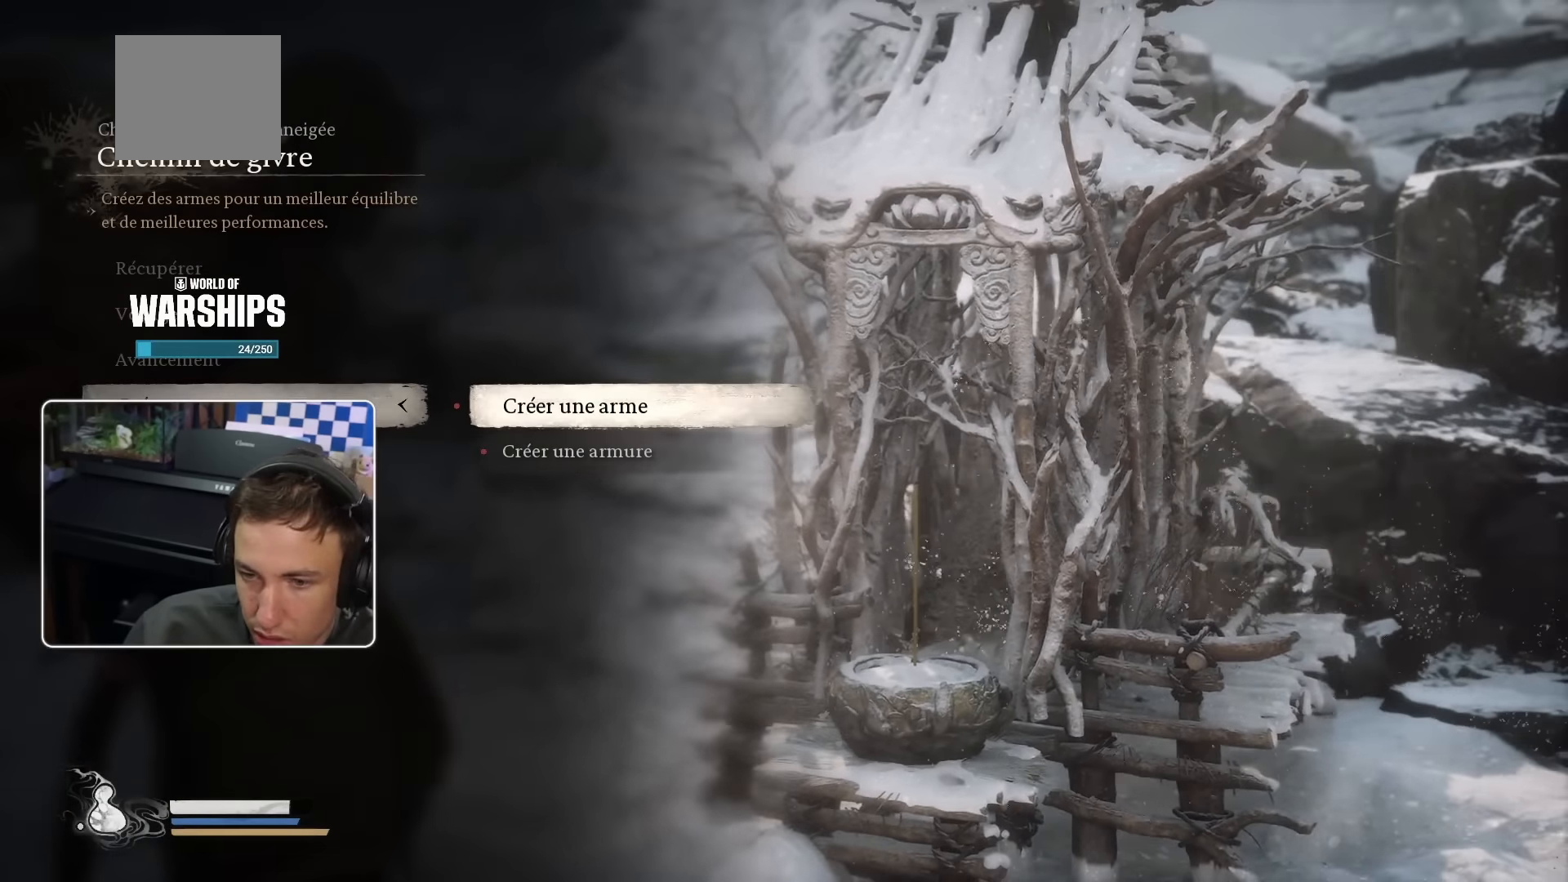
{"buttons": [], "left_stick": "center", "right_stick": "center", "events": [[33, "CIRCLE", "down"], [167, "CIRCLE", "up"]]}
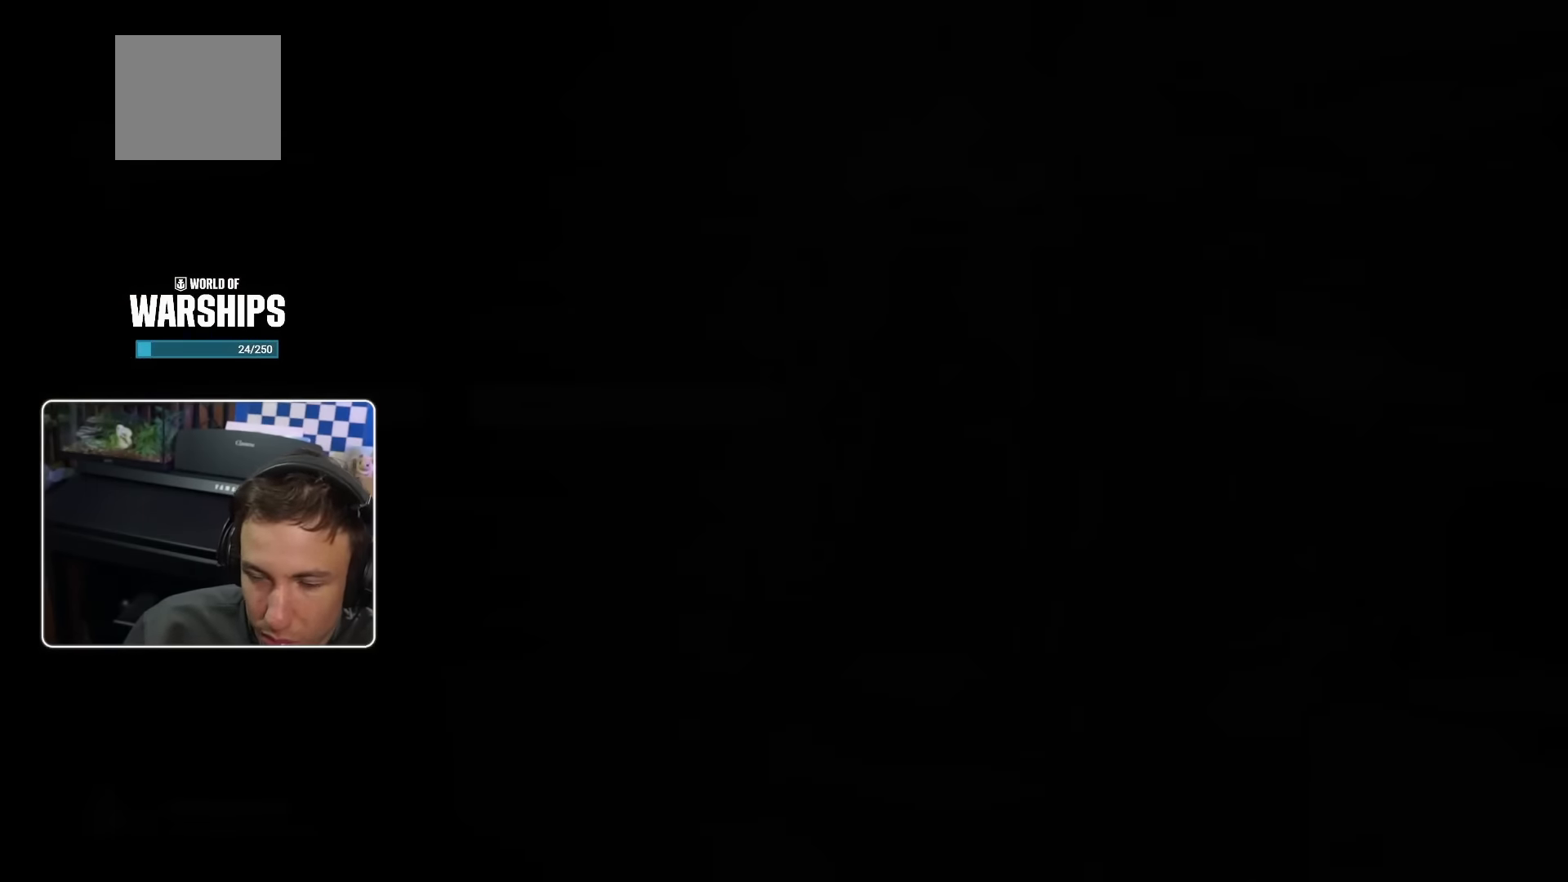
{"buttons": [], "left_stick": "center", "right_stick": "center", "events": []}
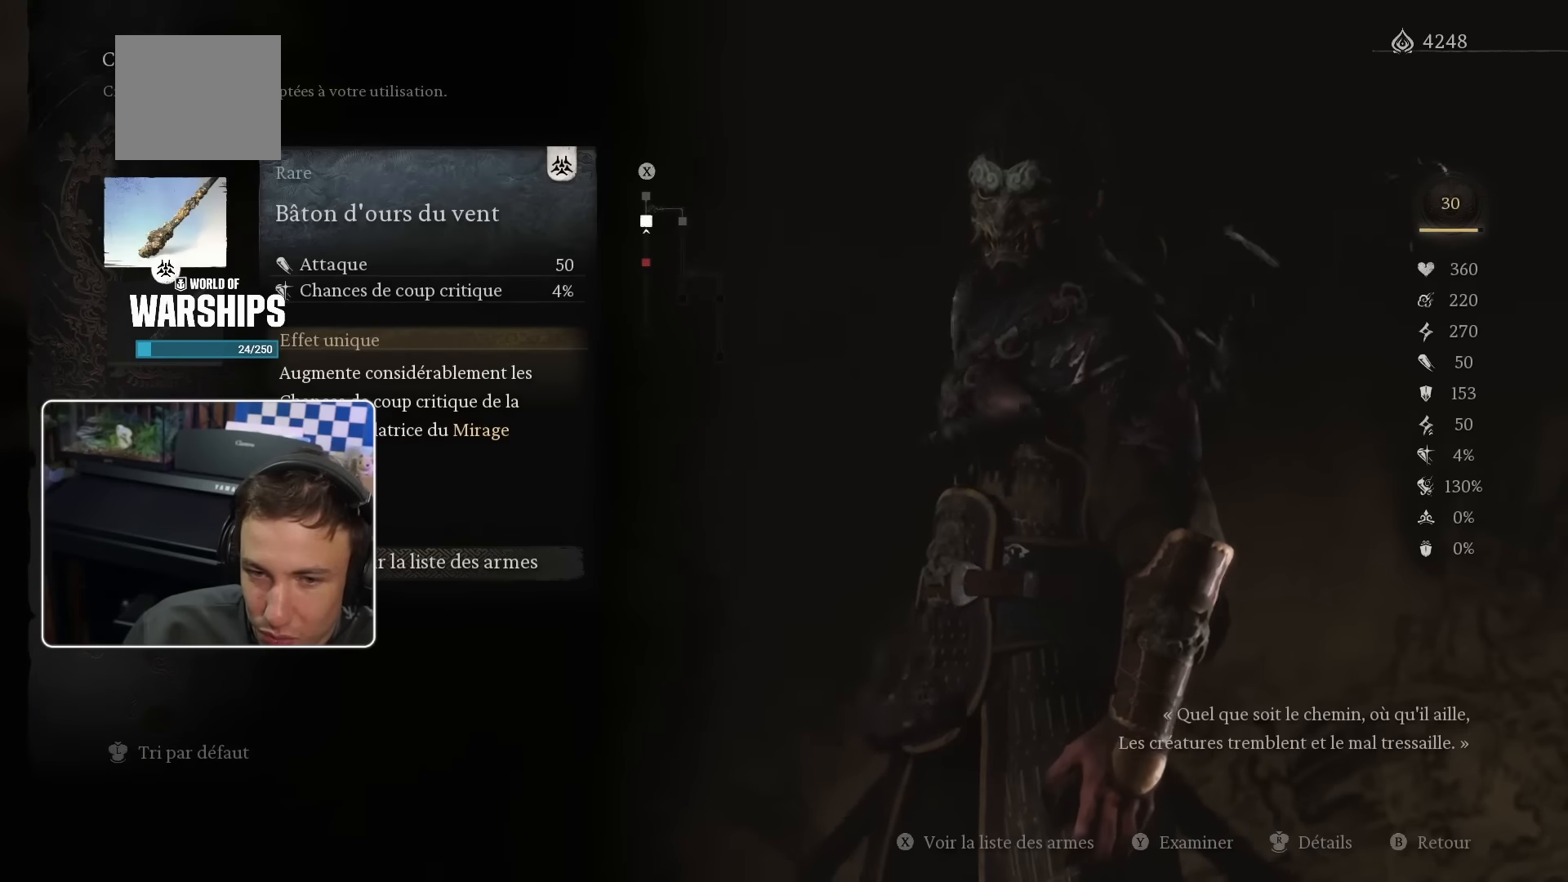
{"buttons": [], "left_stick": "center", "right_stick": "center", "events": []}
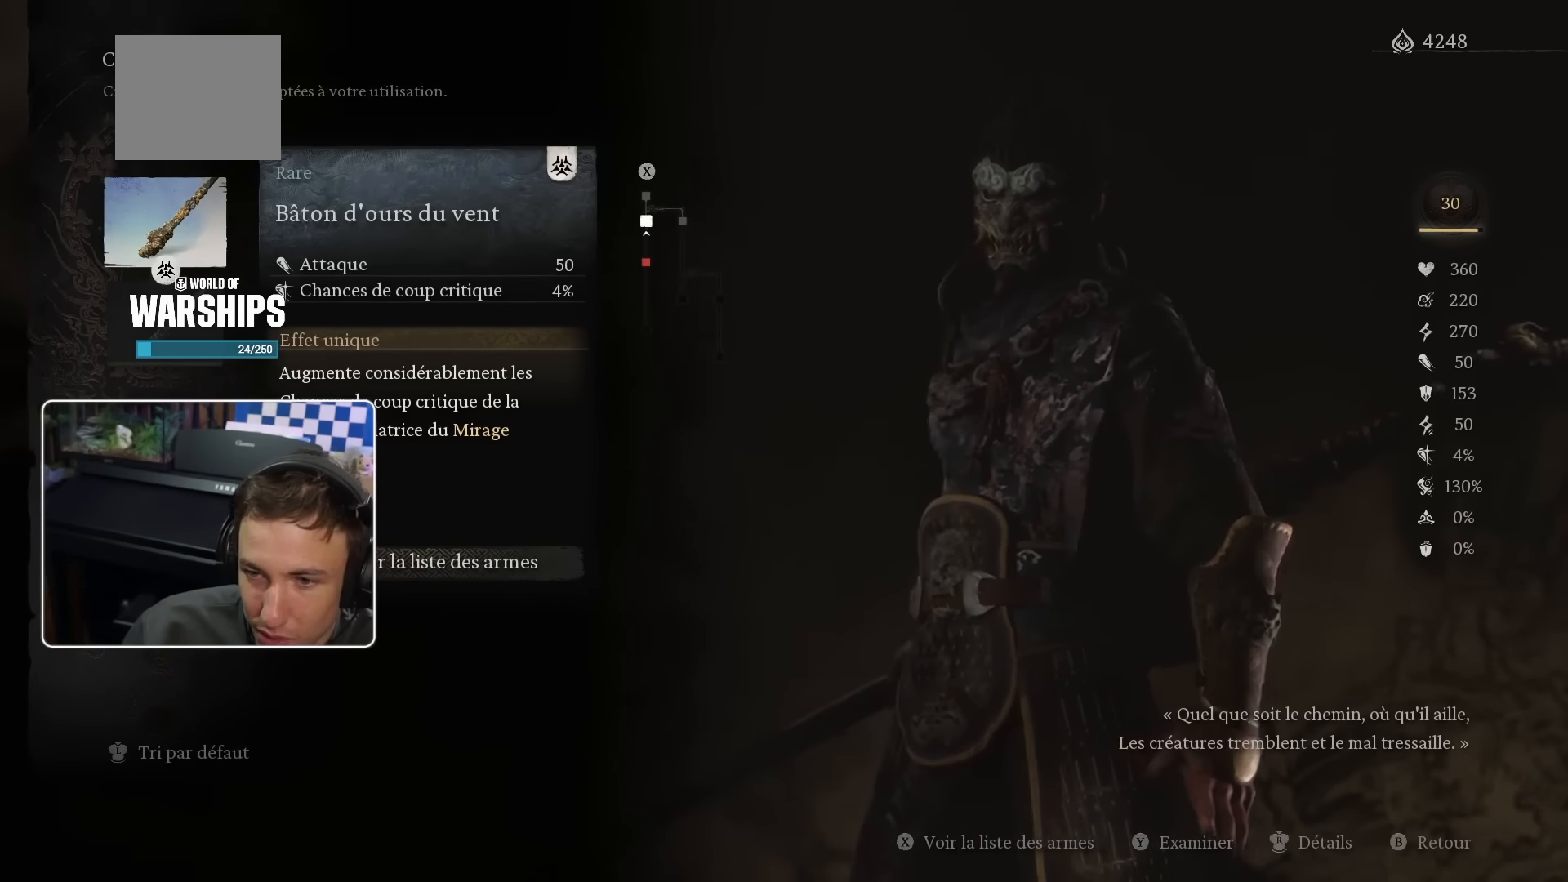
{"buttons": ["DPAD_DOWN"], "left_stick": "center", "right_stick": "center", "events": [[350, "DPAD_DOWN", "down"]]}
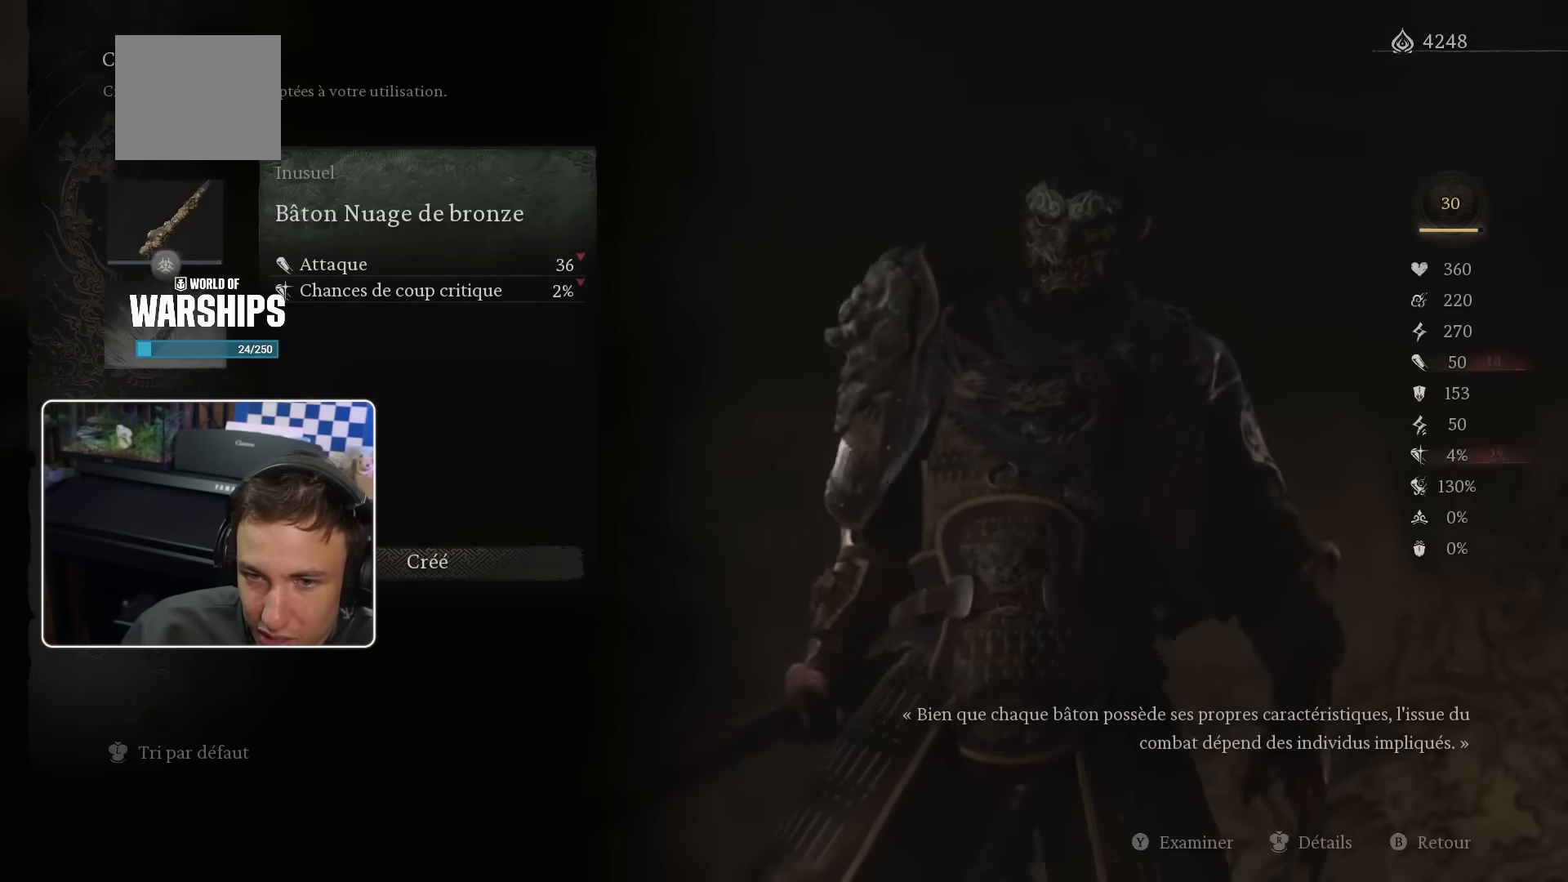
{"buttons": [], "left_stick": "center", "right_stick": "center", "events": [[16, "DPAD_DOWN", "up"], [216, "DPAD_UP", "down"], [300, "DPAD_UP", "up"]]}
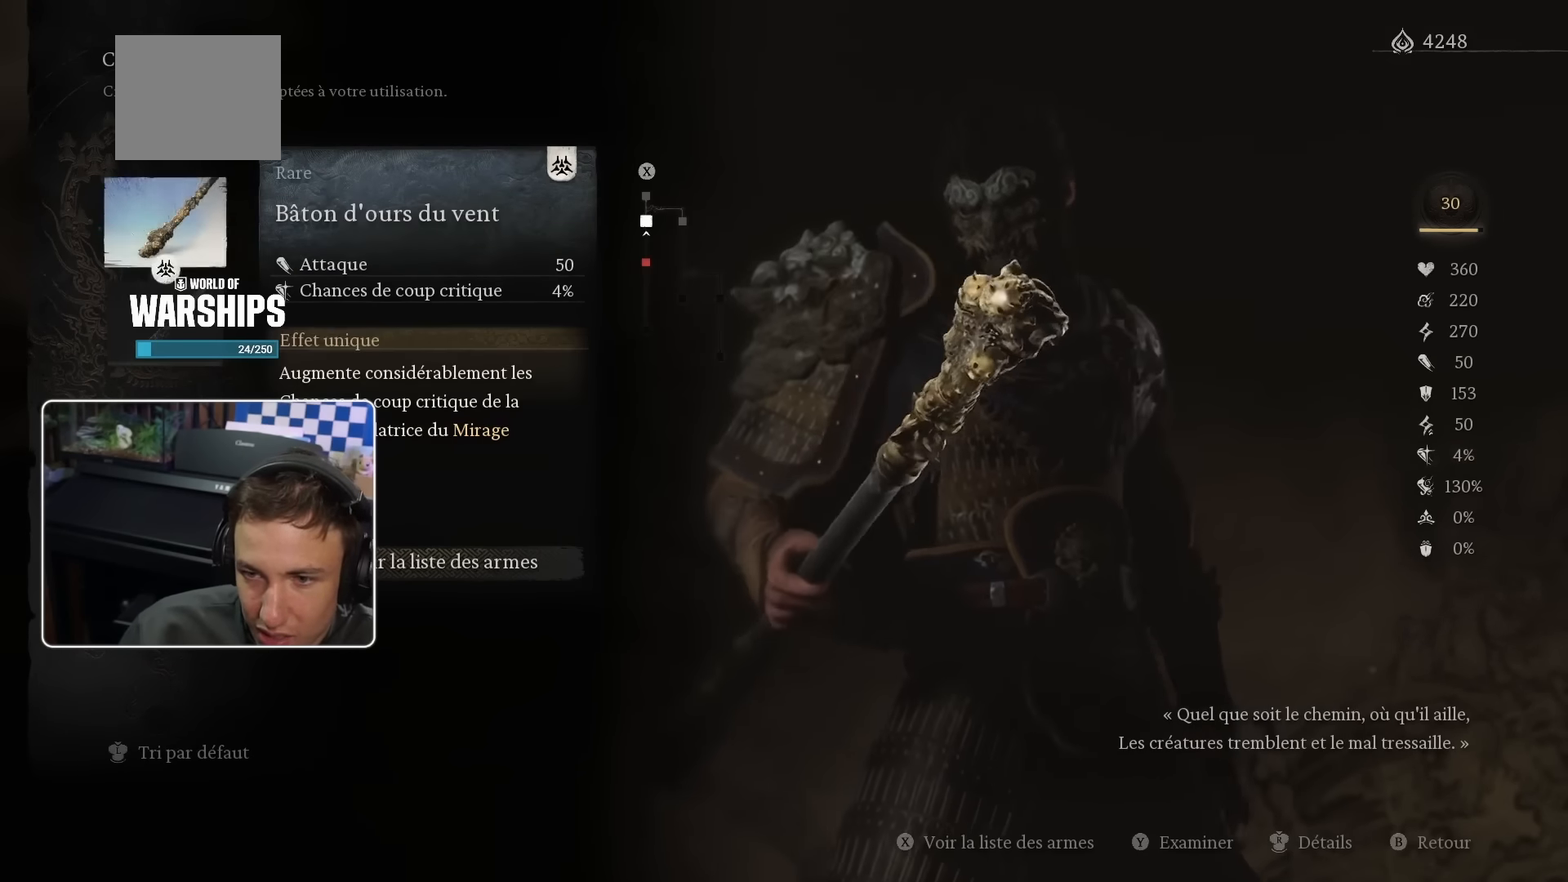
{"buttons": [], "left_stick": "center", "right_stick": "center", "events": [[100, "CIRCLE", "down"], [216, "CIRCLE", "up"]]}
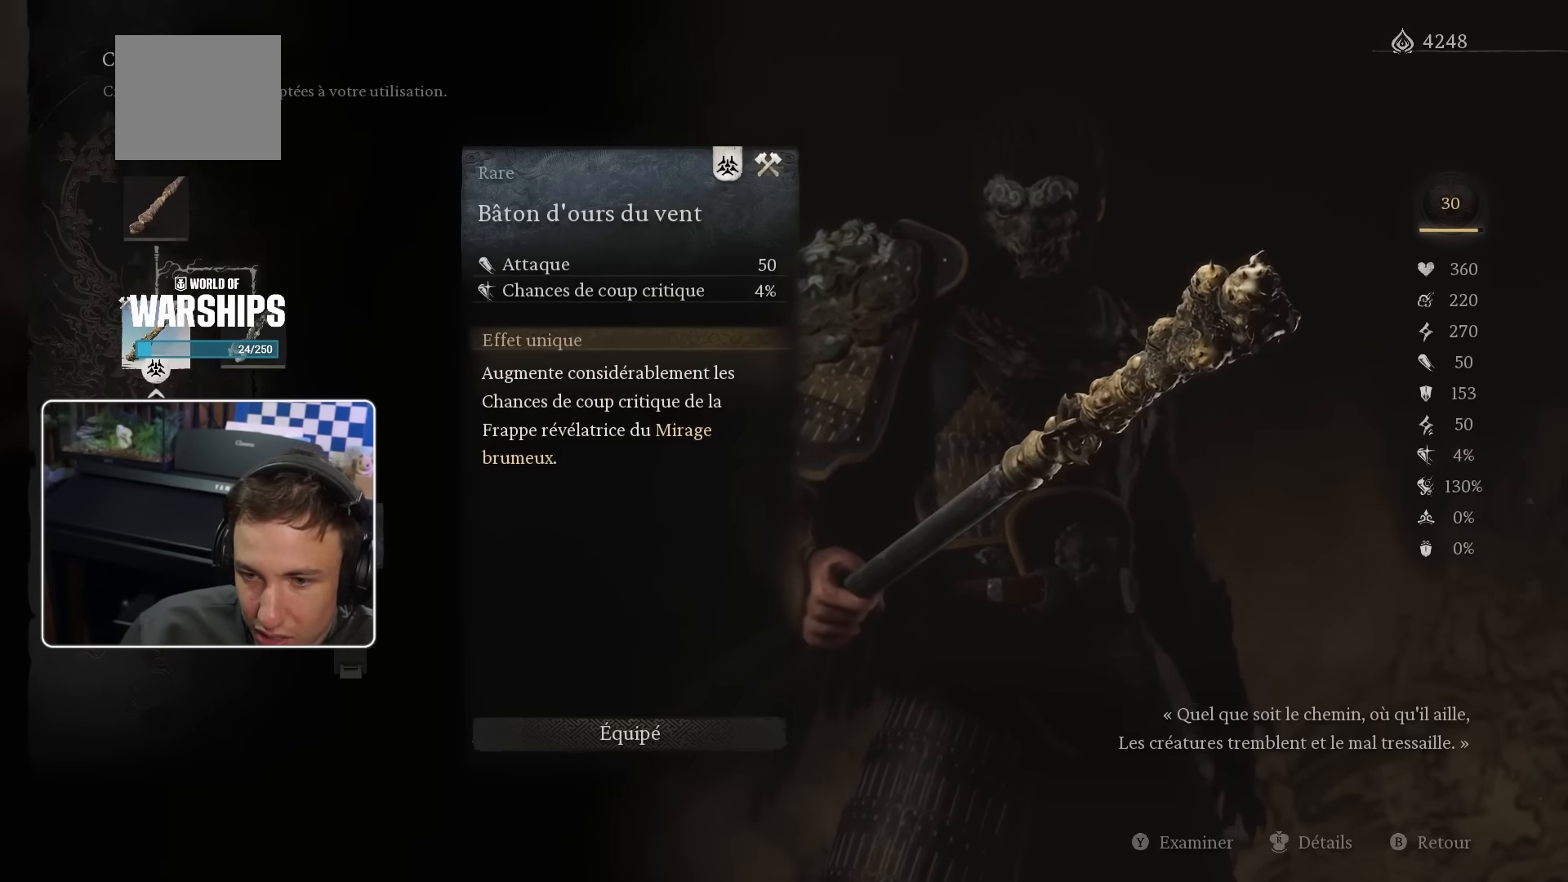
{"buttons": ["DPAD_RIGHT"], "left_stick": "center", "right_stick": "center", "events": [[383, "DPAD_RIGHT", "down"]]}
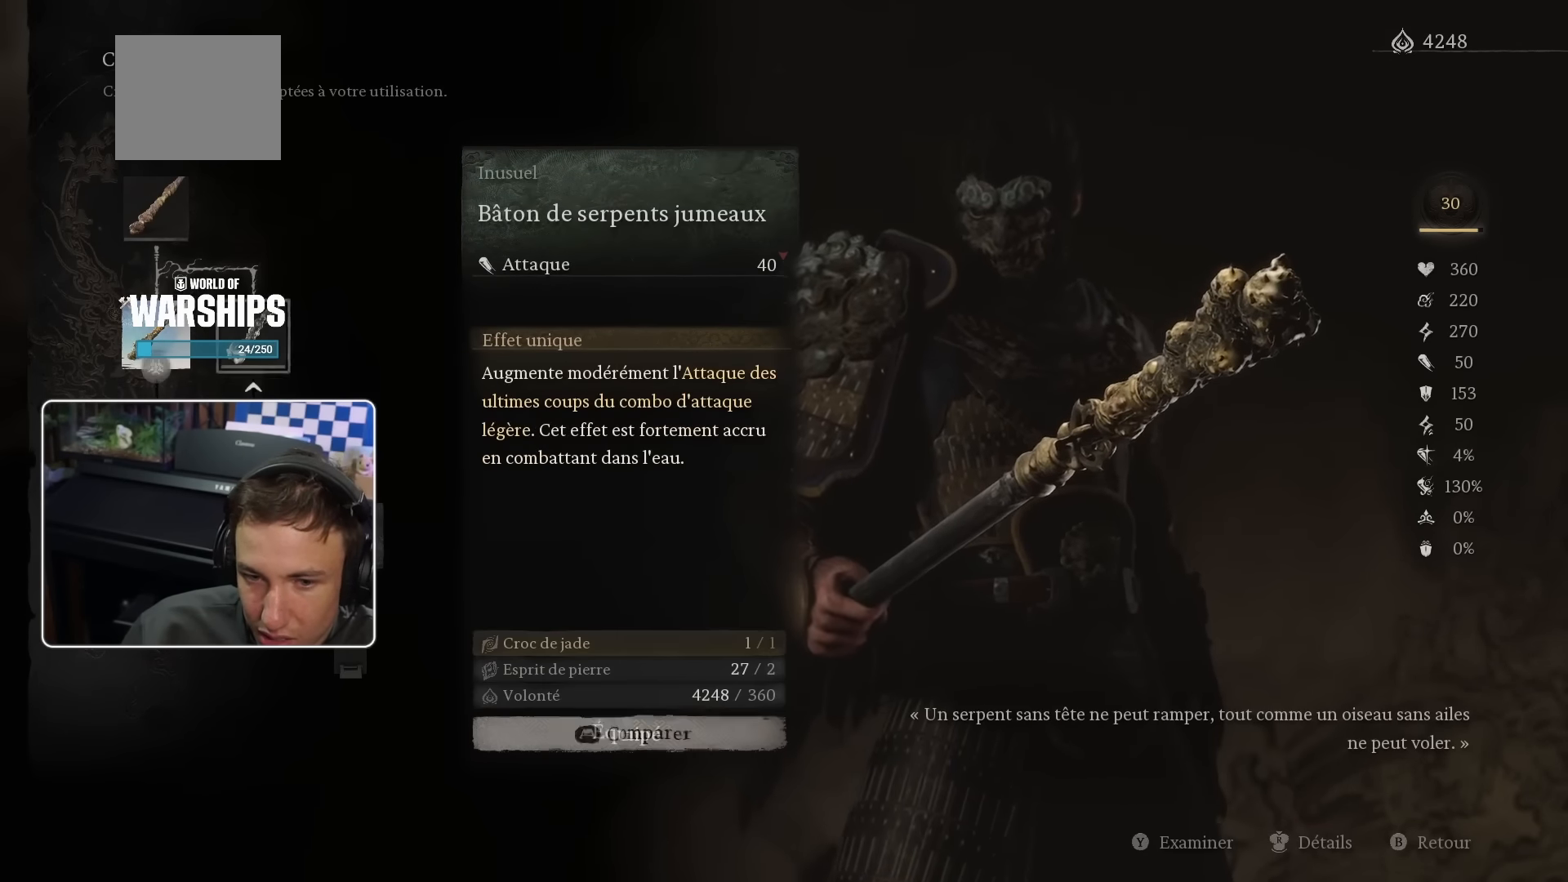
{"buttons": [], "left_stick": "center", "right_stick": "center", "events": [[16, "DPAD_RIGHT", "up"], [233, "DPAD_DOWN", "down"], [283, "DPAD_DOWN", "up"], [333, "DPAD_LEFT", "down"], [466, "DPAD_LEFT", "up"]]}
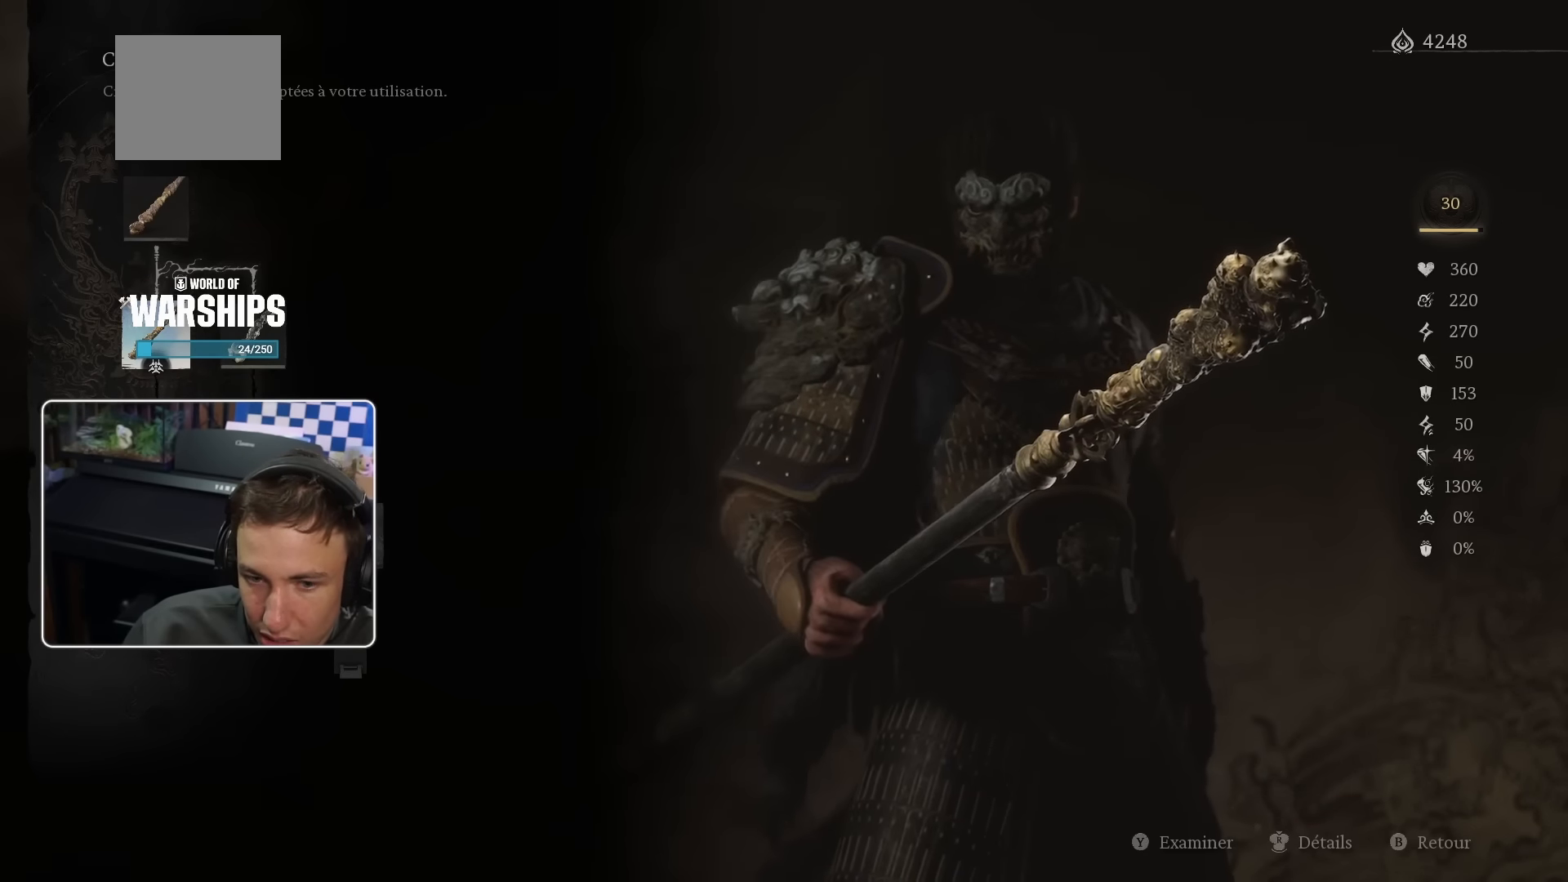
{"buttons": [], "left_stick": "center", "right_stick": "center", "events": [[183, "DPAD_UP", "down"], [283, "DPAD_UP", "up"]]}